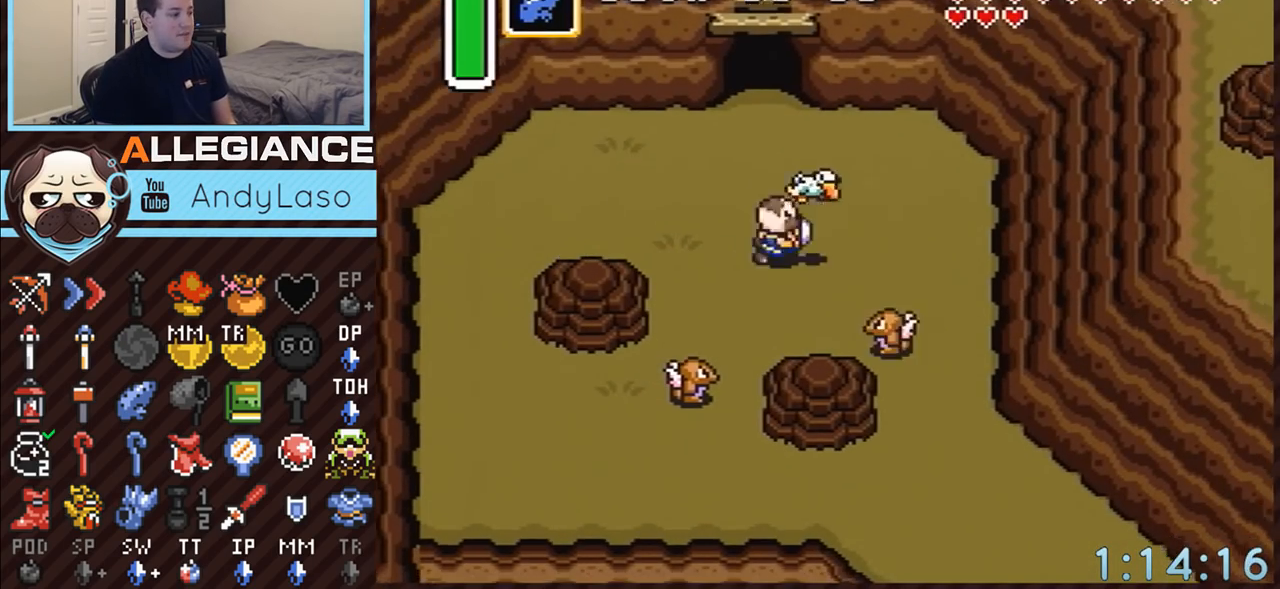
Gameplay with a controller (Nintendo layout); each line is a JSON object with the inputs held at the frame after it. "events" lists button and stick changes between this image and that frame as [ms after this image, input, new state], when the widget could be followed in between. Not read: L3 R3.
{"buttons": ["DPAD_DOWN", "DPAD_RIGHT"], "events": [[17, "DPAD_DOWN", "up"], [50, "DPAD_DOWN", "down"]]}
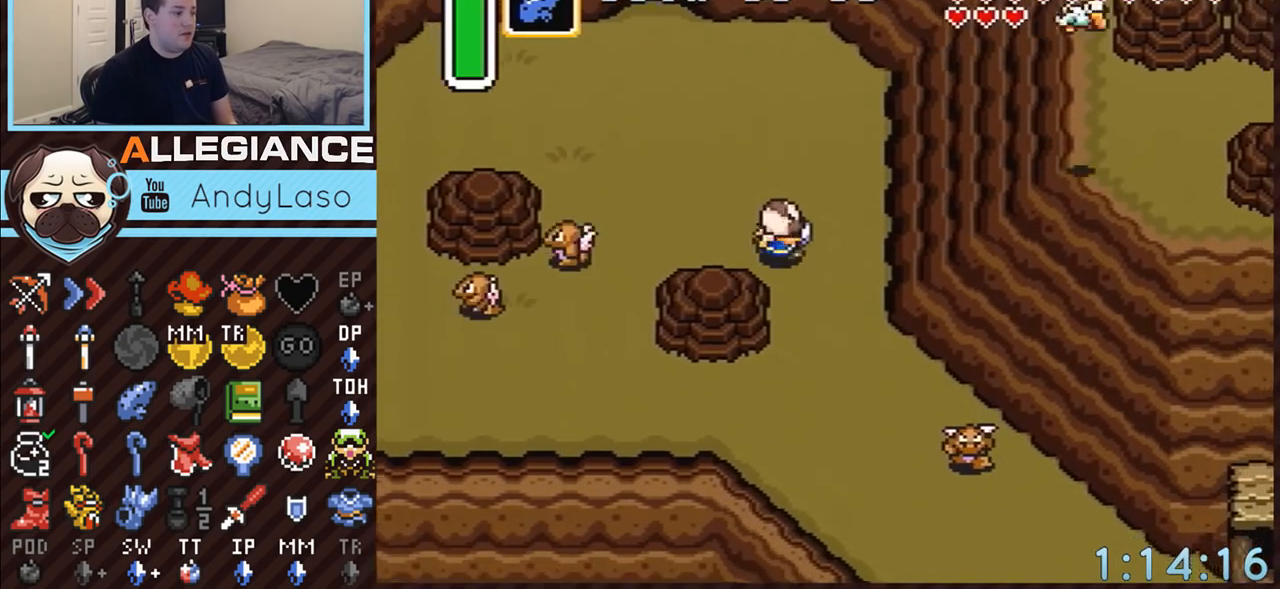
{"buttons": ["DPAD_DOWN", "DPAD_RIGHT"], "events": []}
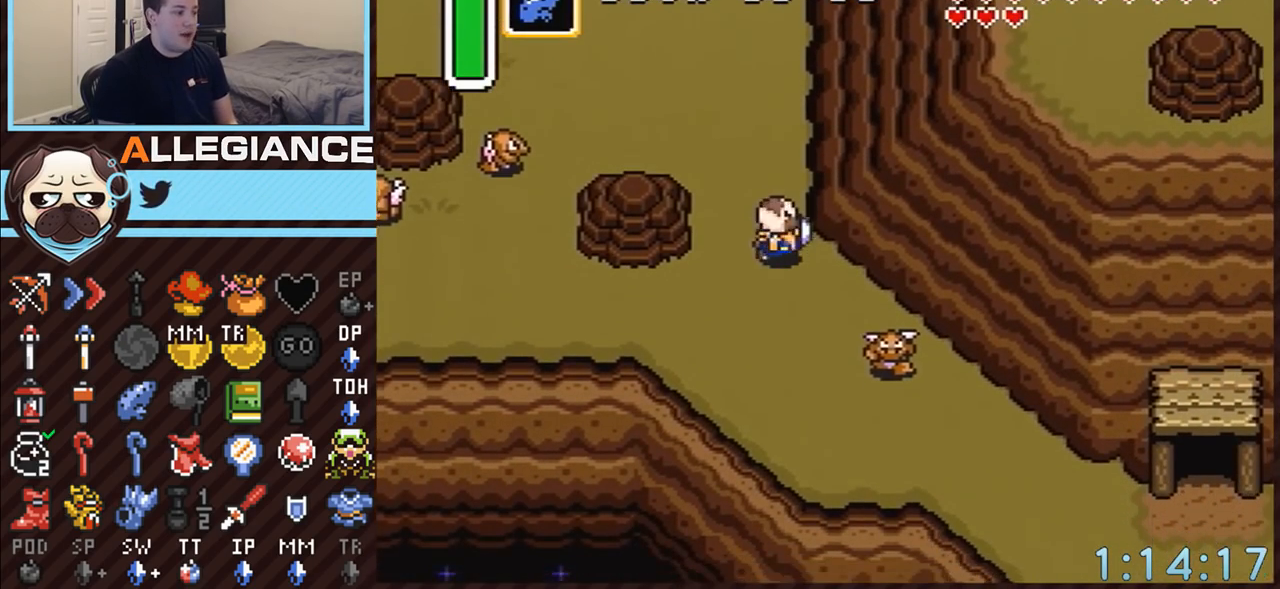
{"buttons": ["A"], "events": [[83, "A", "down"], [167, "DPAD_DOWN", "up"], [267, "DPAD_RIGHT", "up"]]}
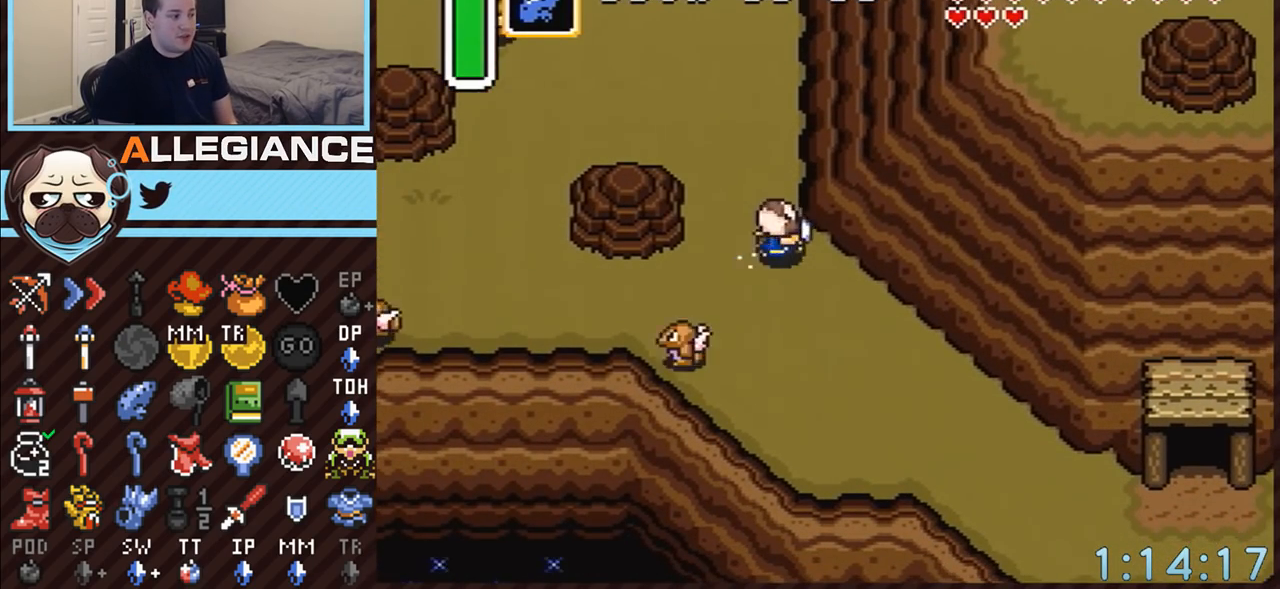
{"buttons": [], "events": [[167, "A", "up"]]}
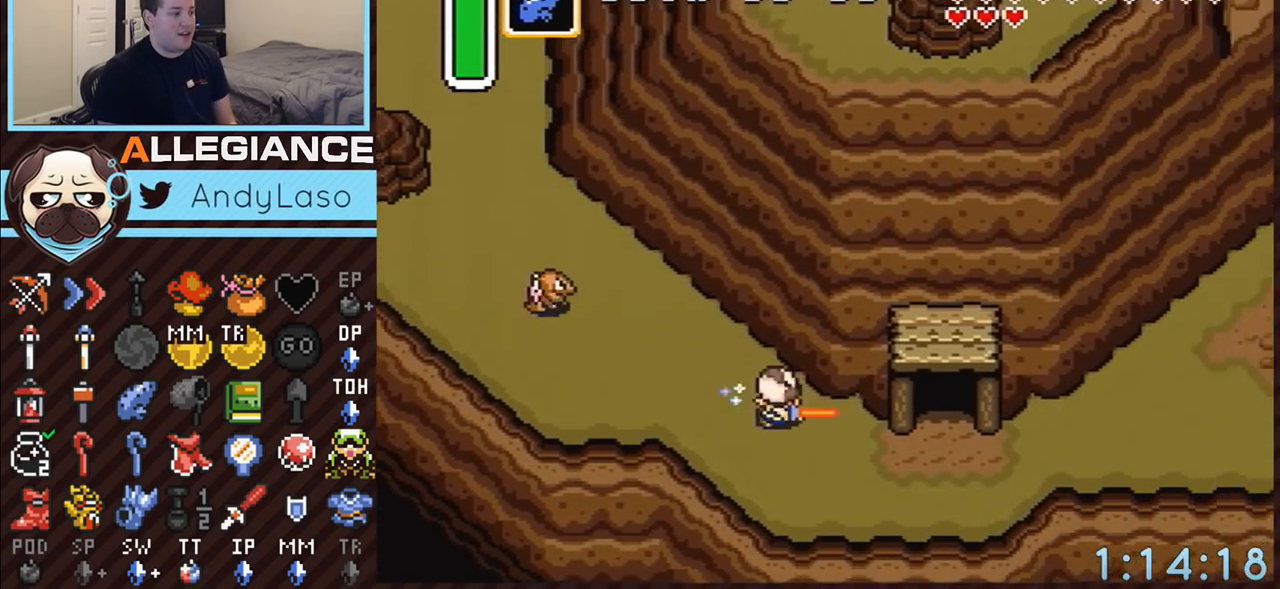
{"buttons": [], "events": []}
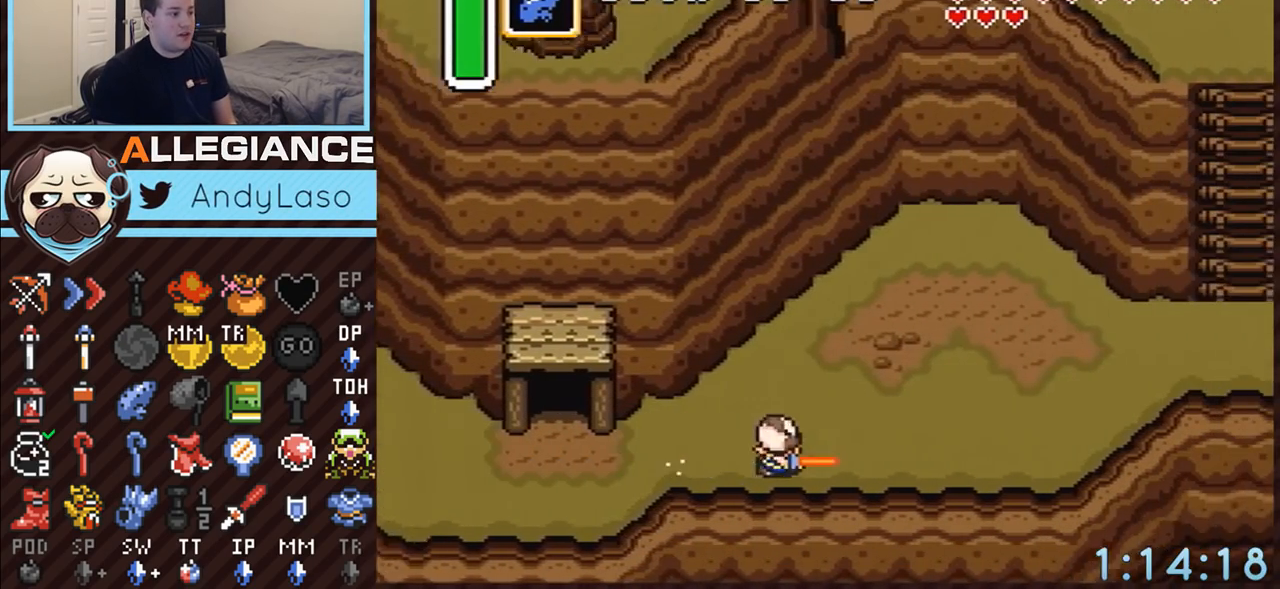
{"buttons": ["START"], "events": [[483, "START", "down"]]}
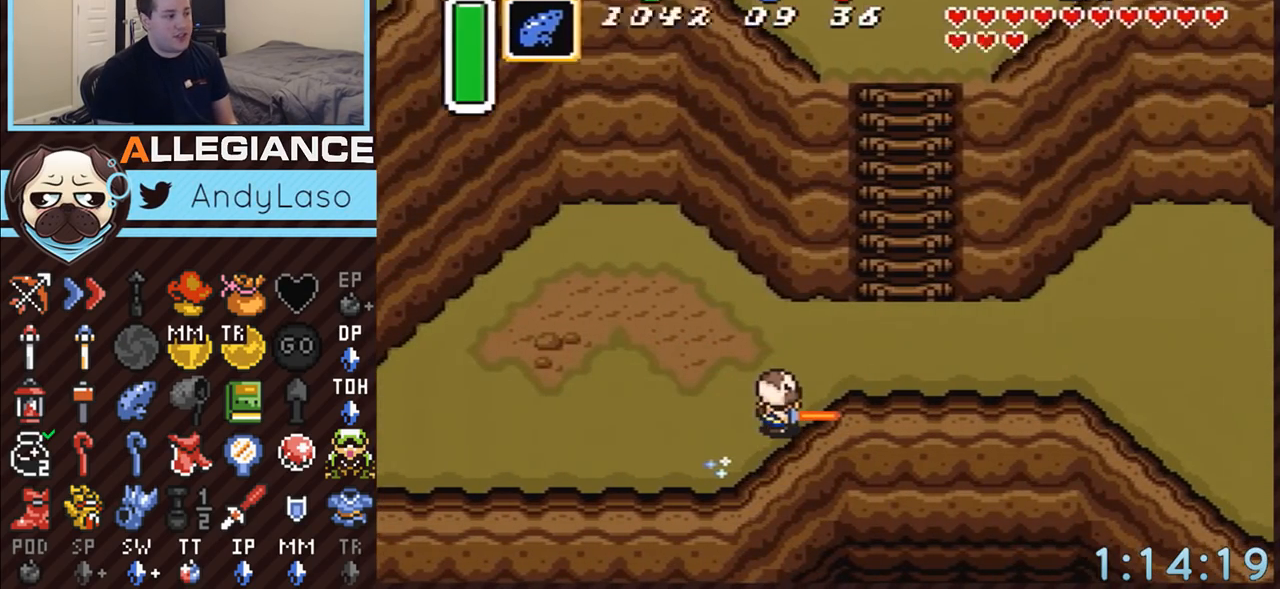
{"buttons": [], "events": [[233, "START", "up"]]}
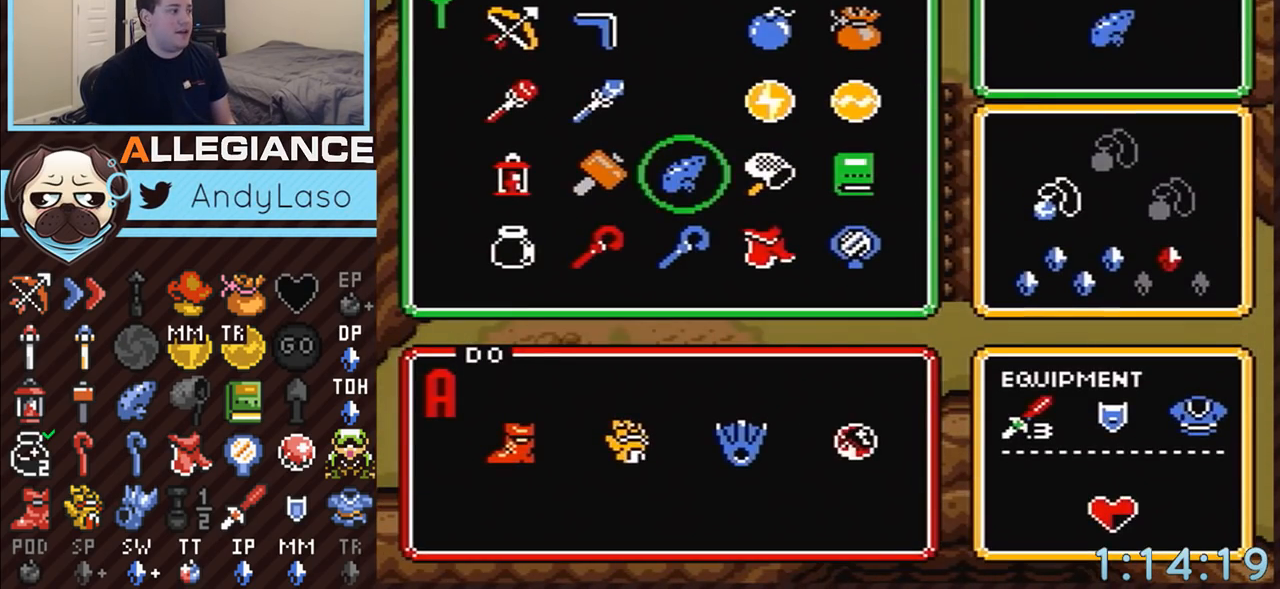
{"buttons": [], "events": [[117, "DPAD_DOWN", "down"], [200, "DPAD_DOWN", "up"]]}
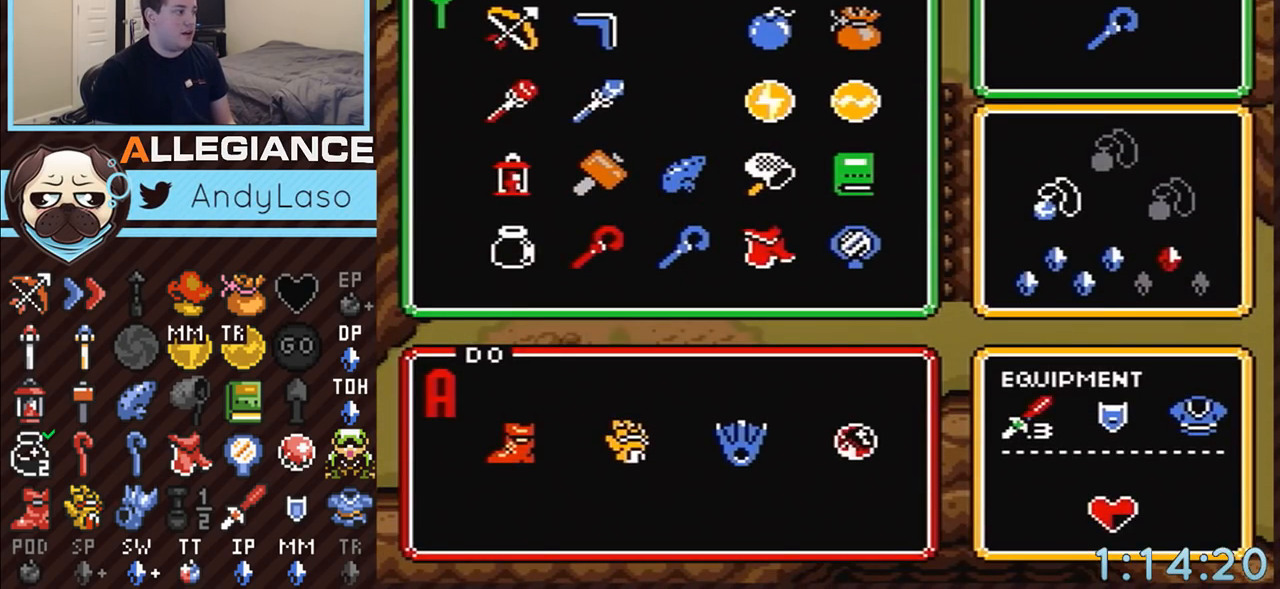
{"buttons": [], "events": []}
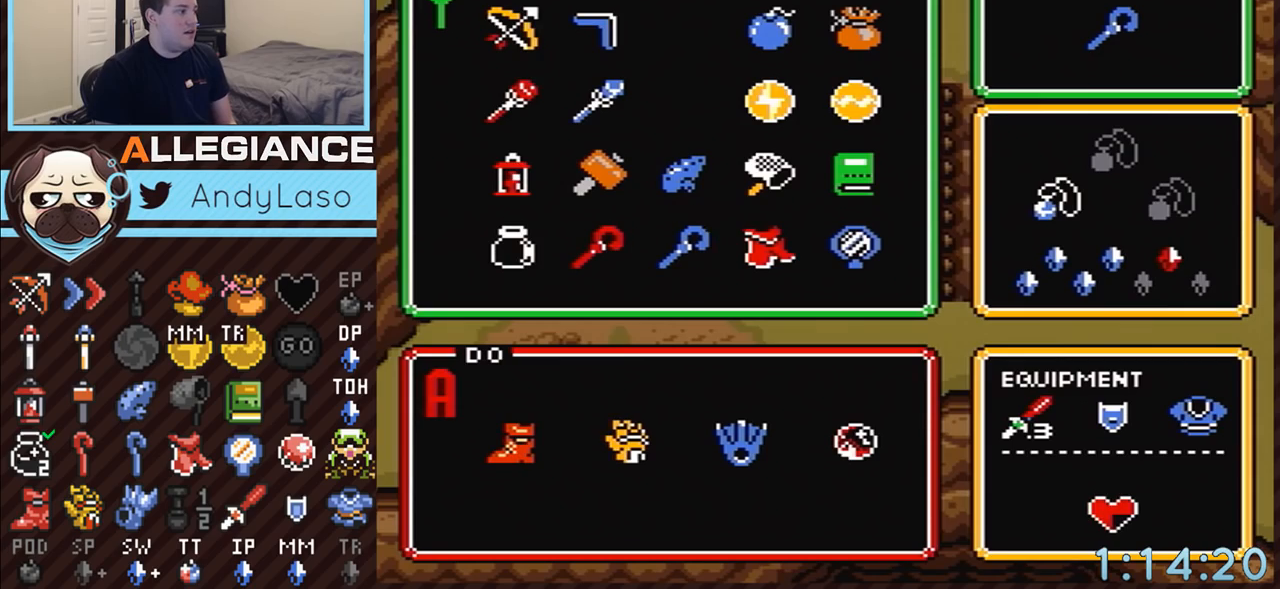
{"buttons": [], "events": [[450, "DPAD_RIGHT", "down"], [483, "DPAD_RIGHT", "up"]]}
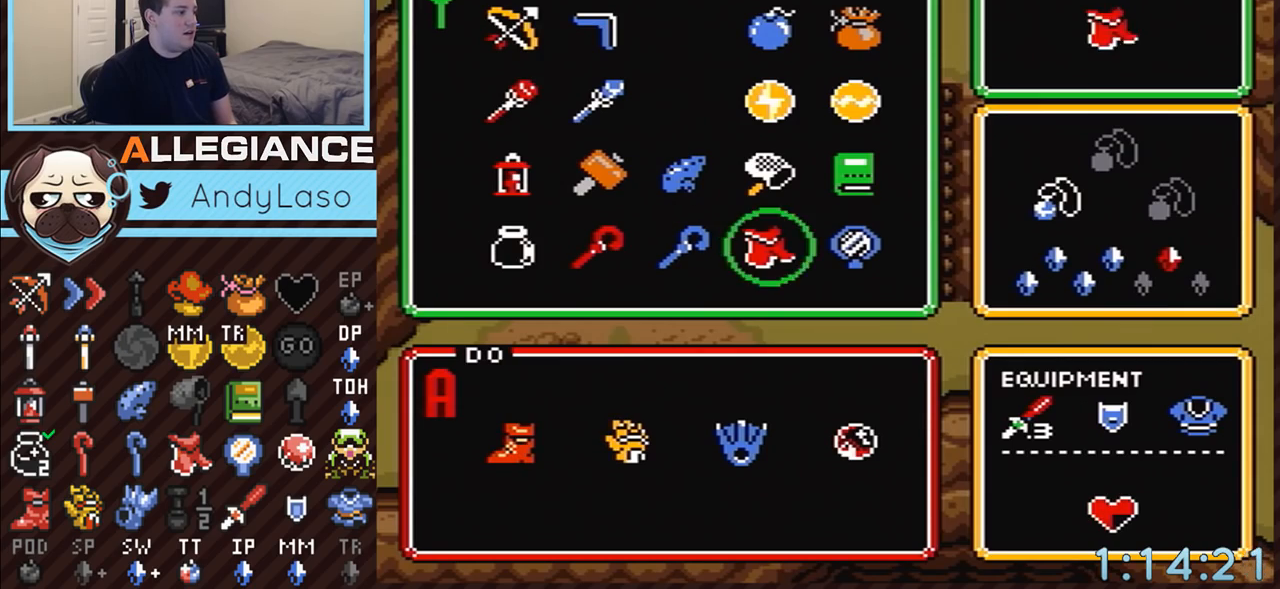
{"buttons": [], "events": [[50, "DPAD_RIGHT", "down"], [133, "DPAD_RIGHT", "up"], [133, "START", "down"], [300, "START", "up"]]}
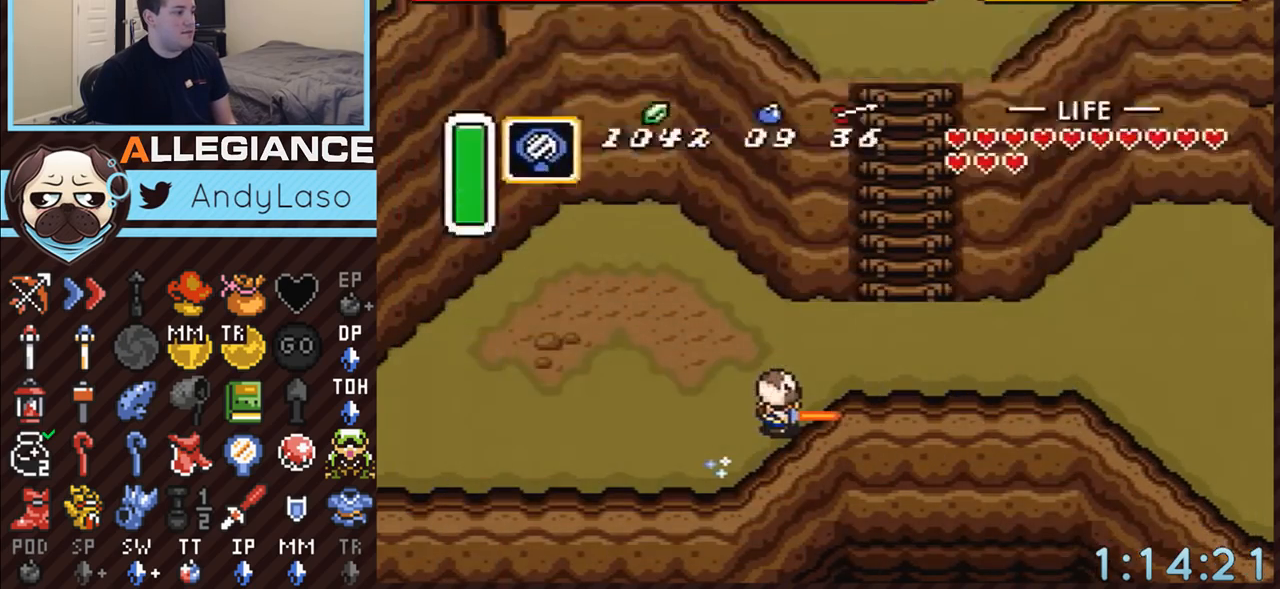
{"buttons": ["DPAD_UP"], "events": [[317, "DPAD_UP", "down"]]}
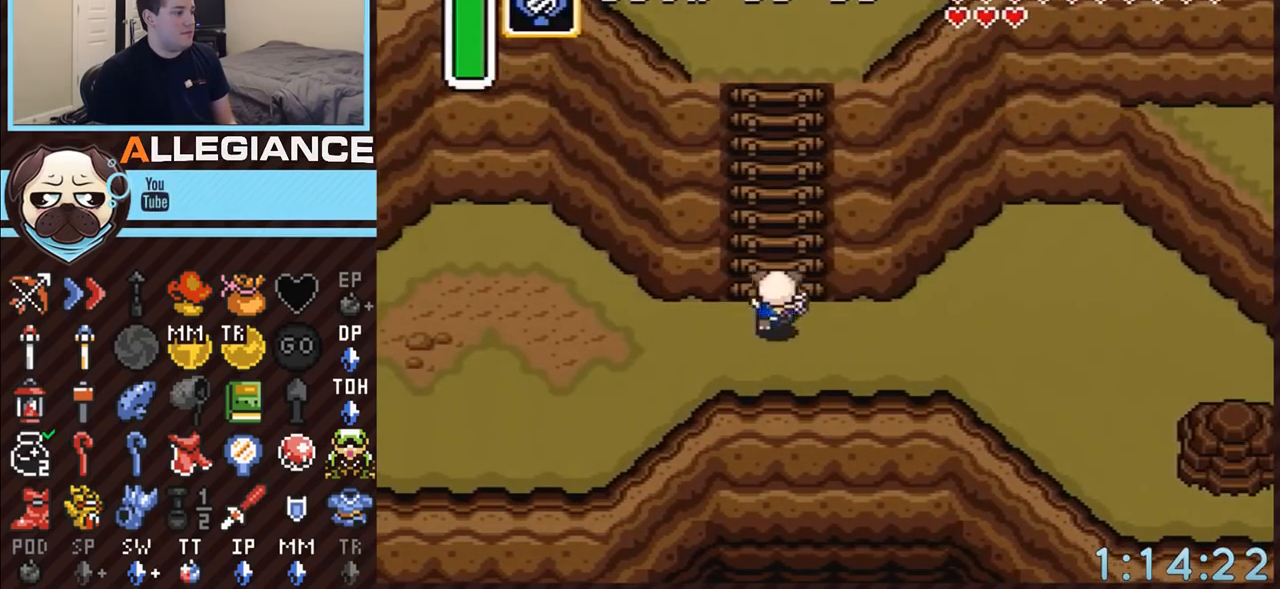
{"buttons": ["B", "DPAD_UP"], "events": [[50, "B", "down"], [267, "DPAD_LEFT", "down"], [350, "DPAD_LEFT", "up"], [350, "DPAD_RIGHT", "down"], [383, "DPAD_RIGHT", "up"], [417, "DPAD_LEFT", "down"], [450, "DPAD_LEFT", "up"]]}
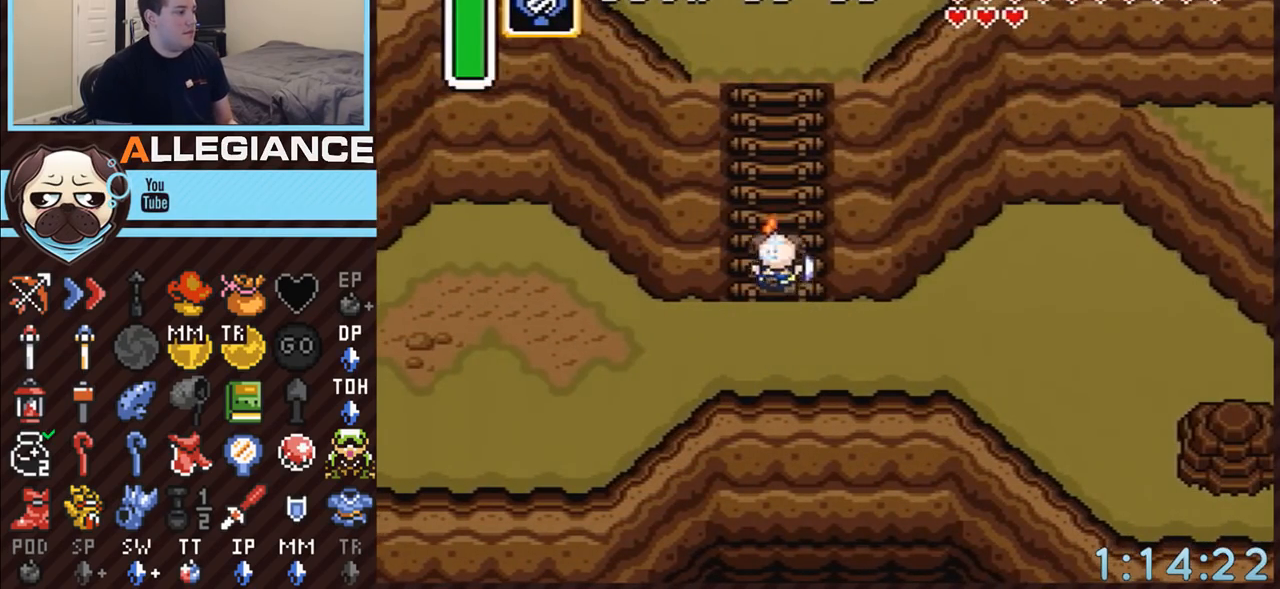
{"buttons": ["B", "DPAD_UP"], "events": [[50, "DPAD_LEFT", "down"], [67, "DPAD_LEFT", "up"], [117, "DPAD_RIGHT", "down"], [133, "DPAD_RIGHT", "up"], [167, "DPAD_LEFT", "down"], [200, "DPAD_LEFT", "up"], [233, "DPAD_RIGHT", "down"], [267, "DPAD_RIGHT", "up"], [300, "DPAD_LEFT", "down"], [317, "DPAD_LEFT", "up"], [350, "DPAD_RIGHT", "down"], [383, "DPAD_RIGHT", "up"], [417, "DPAD_LEFT", "down"], [450, "DPAD_LEFT", "up"]]}
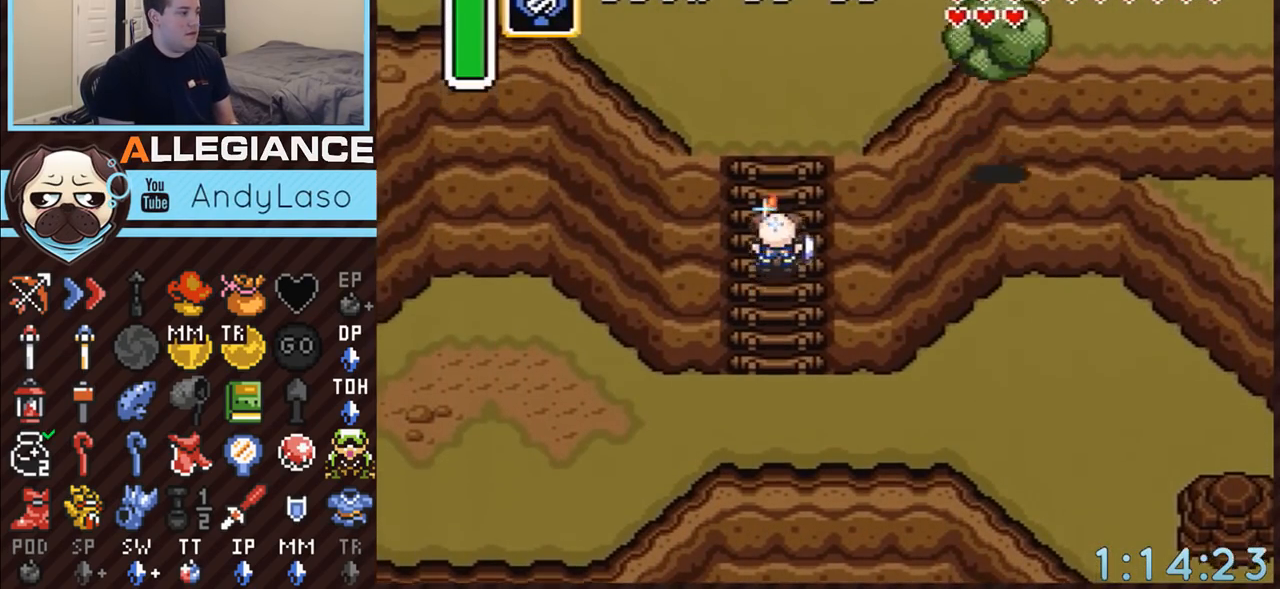
{"buttons": ["A", "DPAD_UP", "DPAD_LEFT"], "events": [[167, "A", "down"], [167, "B", "up"], [483, "DPAD_LEFT", "down"]]}
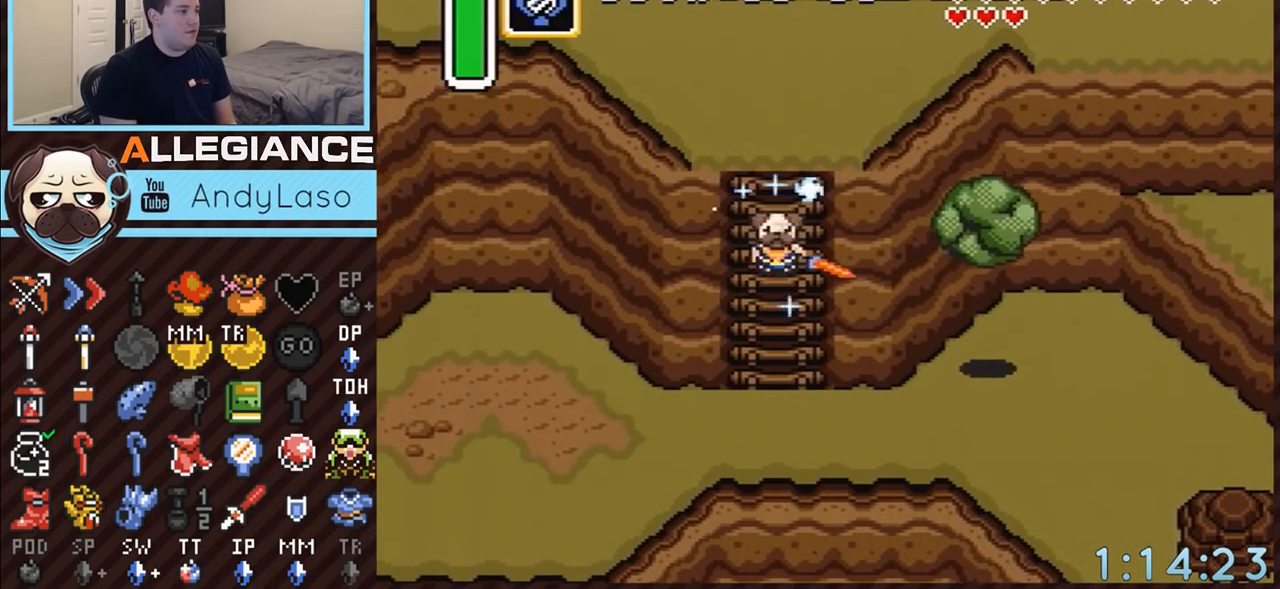
{"buttons": ["DPAD_UP", "DPAD_RIGHT"], "events": [[50, "A", "up"], [83, "DPAD_LEFT", "up"], [100, "DPAD_RIGHT", "down"], [133, "DPAD_RIGHT", "up"], [167, "DPAD_LEFT", "down"], [267, "DPAD_LEFT", "up"], [267, "DPAD_RIGHT", "down"], [317, "DPAD_RIGHT", "up"], [367, "DPAD_LEFT", "down"], [383, "DPAD_LEFT", "up"], [433, "DPAD_RIGHT", "down"]]}
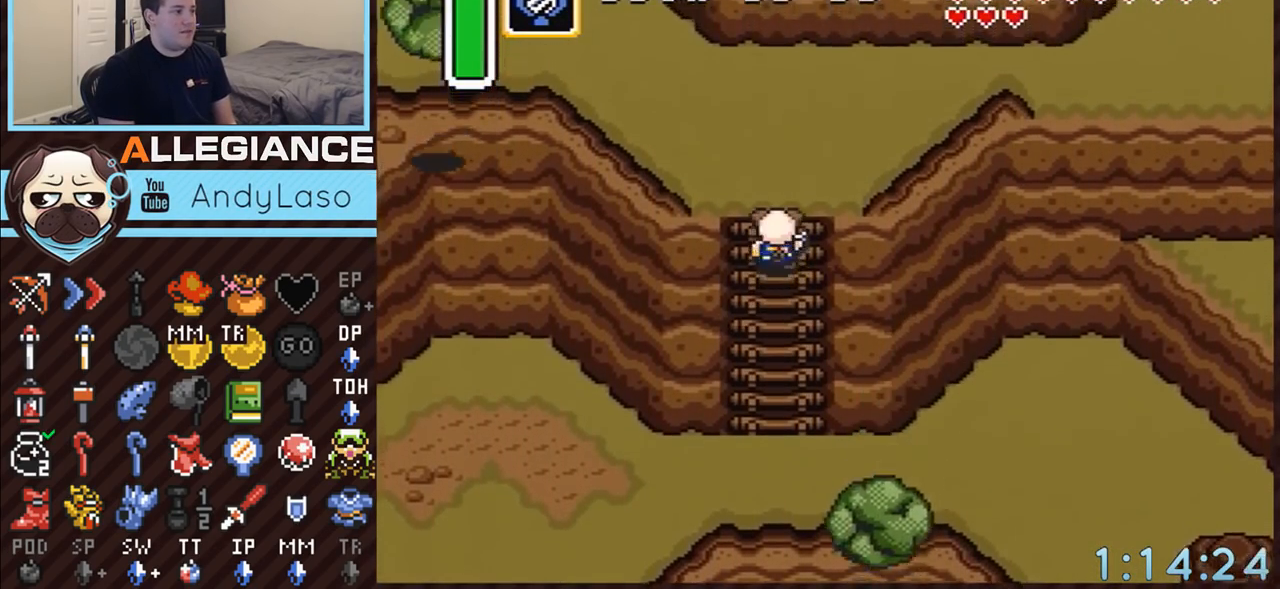
{"buttons": ["DPAD_UP", "DPAD_RIGHT"], "events": []}
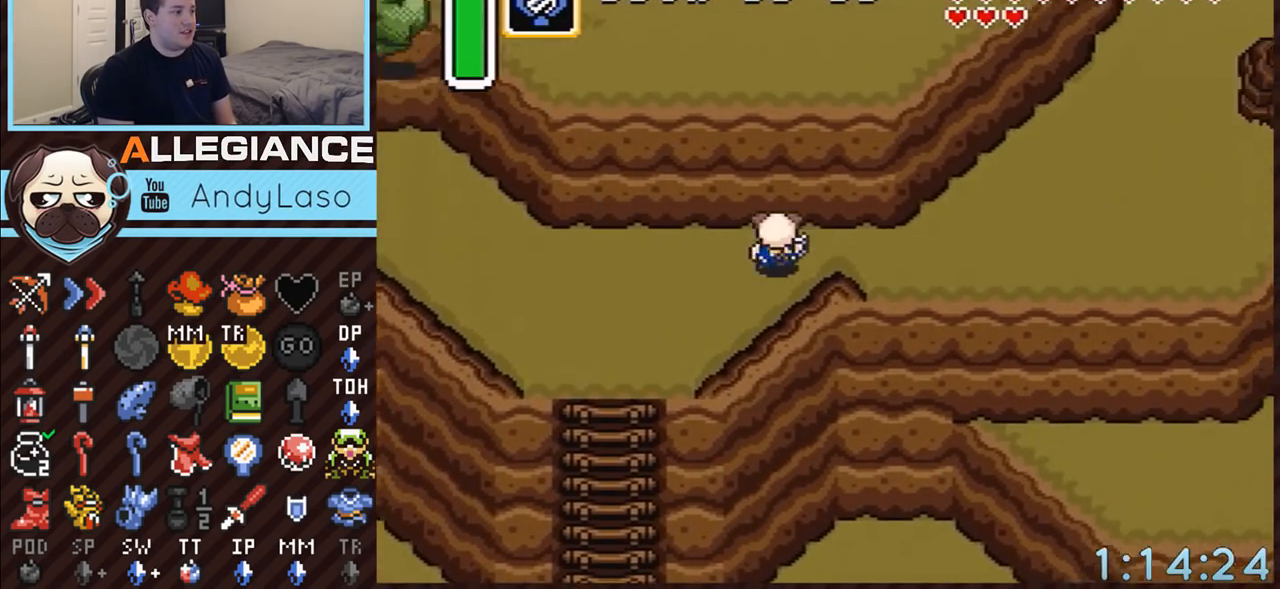
{"buttons": ["DPAD_UP", "DPAD_RIGHT"], "events": [[100, "DPAD_UP", "up"], [300, "DPAD_UP", "down"]]}
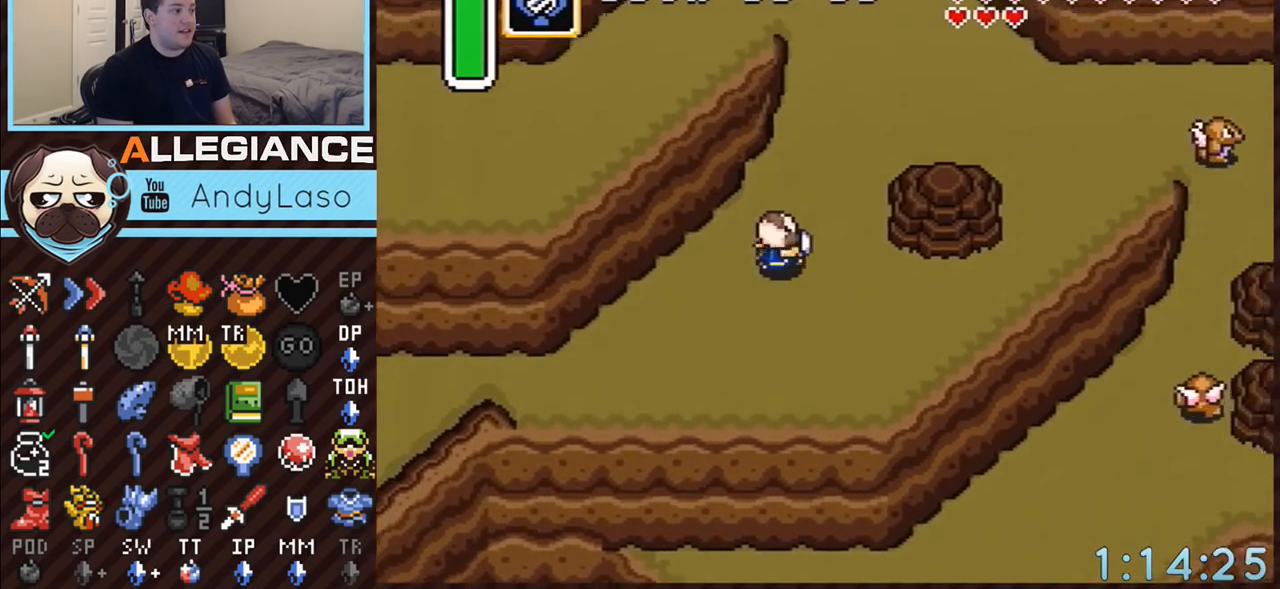
{"buttons": ["DPAD_LEFT"], "events": [[100, "DPAD_RIGHT", "up"], [333, "DPAD_LEFT", "down"], [383, "DPAD_UP", "up"]]}
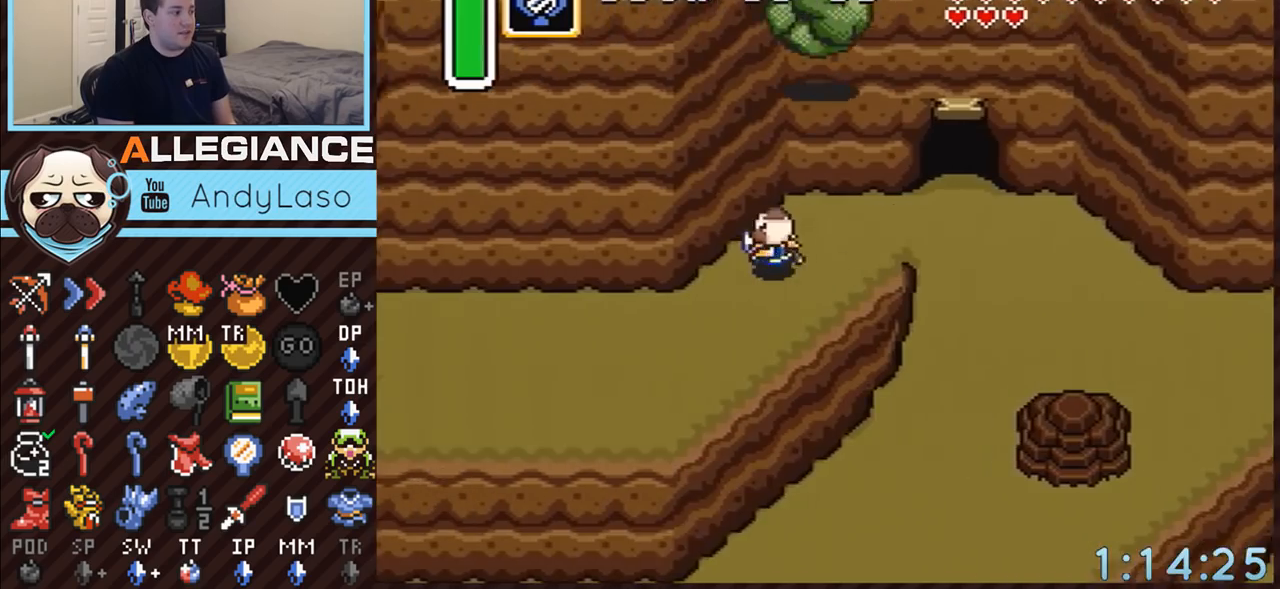
{"buttons": ["DPAD_UP", "DPAD_LEFT"], "events": [[117, "DPAD_DOWN", "down"], [167, "DPAD_DOWN", "up"], [233, "DPAD_UP", "down"]]}
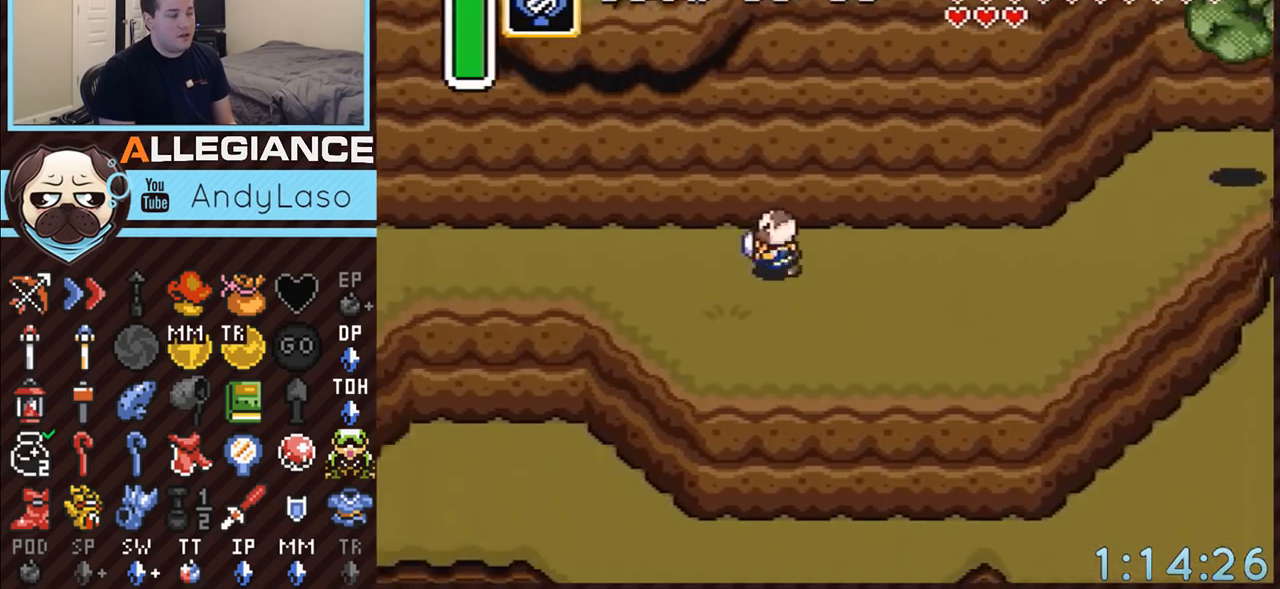
{"buttons": ["DPAD_UP", "DPAD_LEFT"], "events": []}
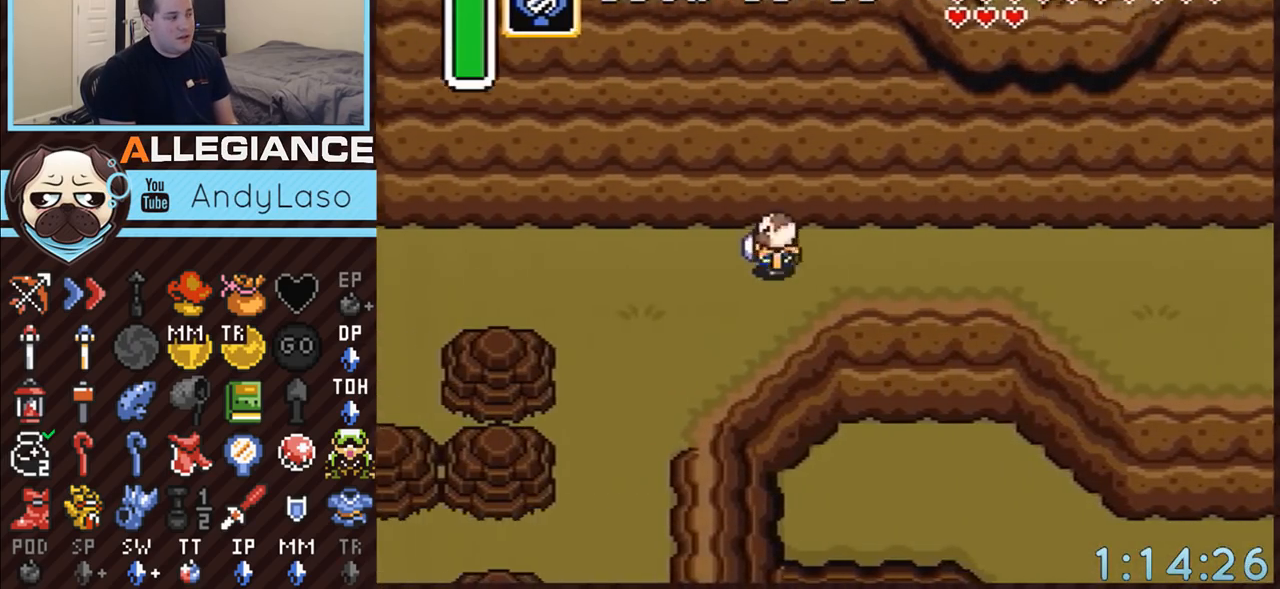
{"buttons": ["DPAD_UP", "DPAD_LEFT"], "events": []}
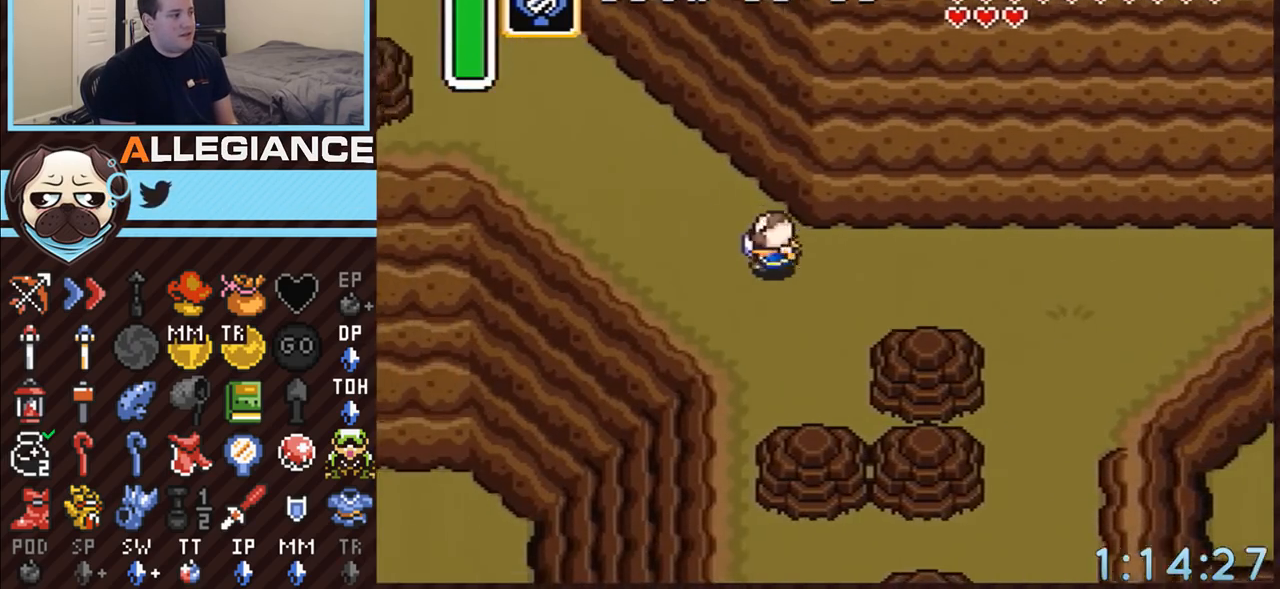
{"buttons": ["DPAD_UP", "DPAD_LEFT"], "events": []}
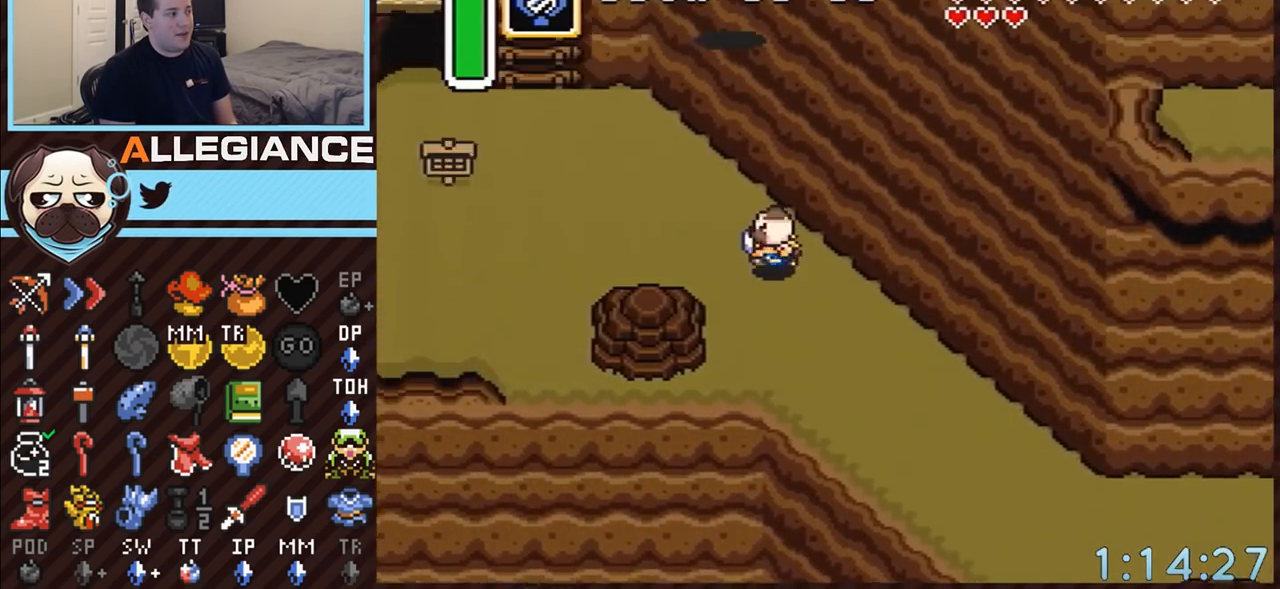
{"buttons": ["DPAD_UP"], "events": [[483, "DPAD_LEFT", "up"]]}
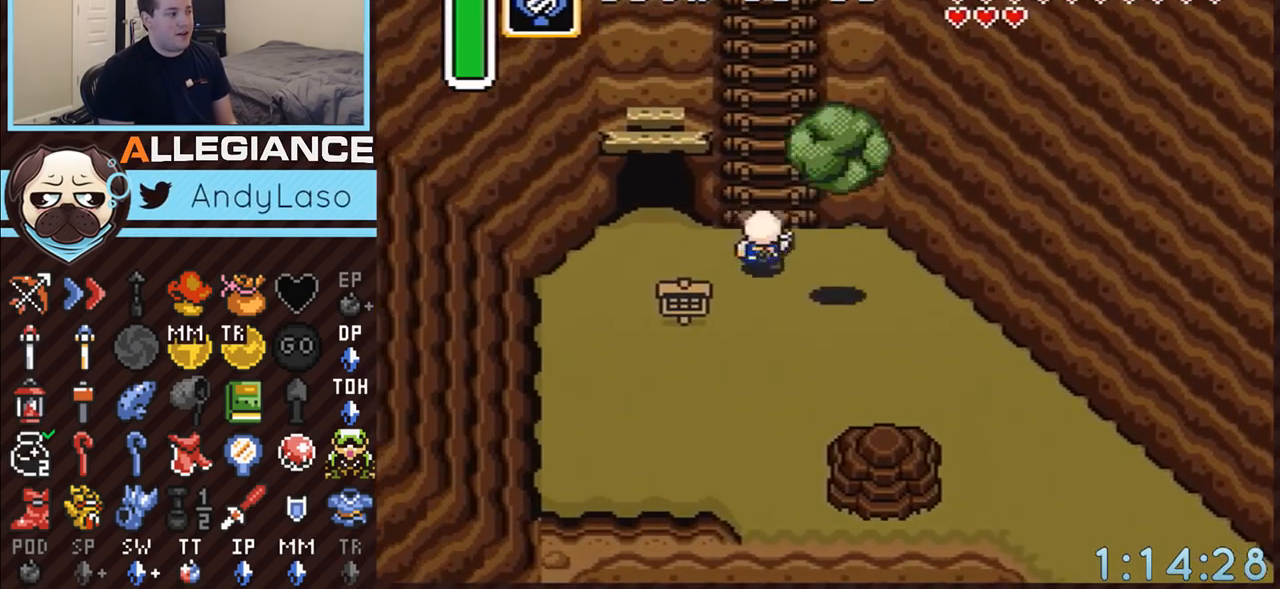
{"buttons": ["DPAD_RIGHT"], "events": [[100, "DPAD_LEFT", "down"], [133, "DPAD_UP", "up"], [233, "DPAD_DOWN", "down"], [267, "DPAD_DOWN", "up"], [450, "DPAD_LEFT", "up"], [483, "DPAD_RIGHT", "down"]]}
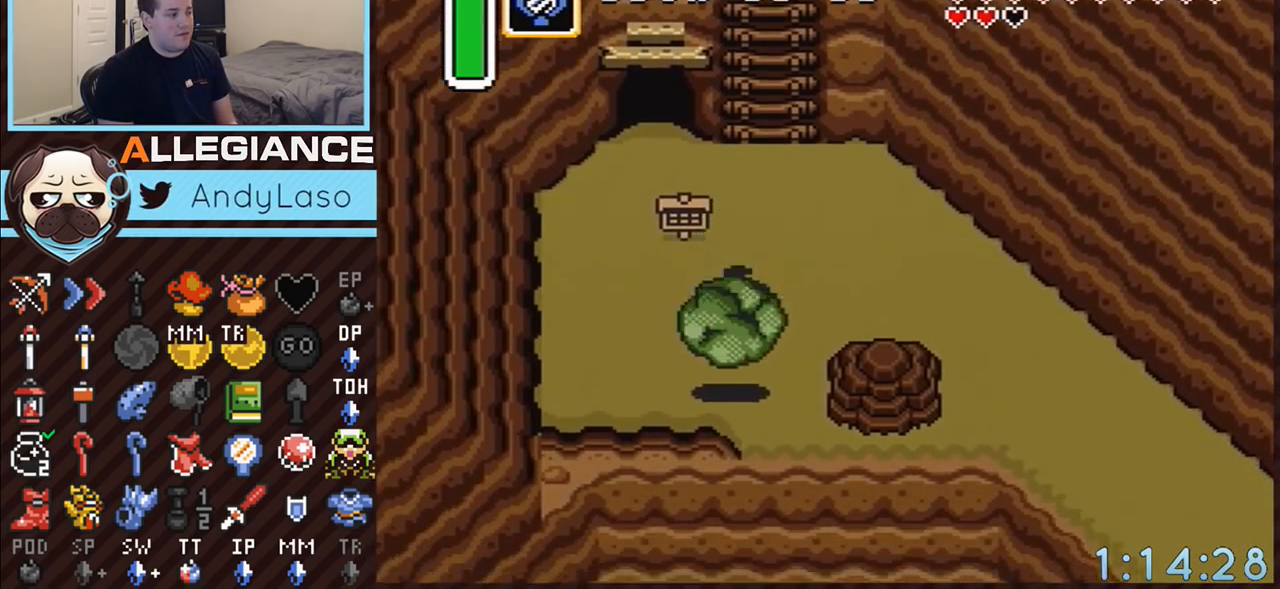
{"buttons": ["DPAD_UP"], "events": [[50, "DPAD_UP", "down"], [67, "DPAD_RIGHT", "up"], [200, "DPAD_RIGHT", "down"], [333, "DPAD_RIGHT", "up"]]}
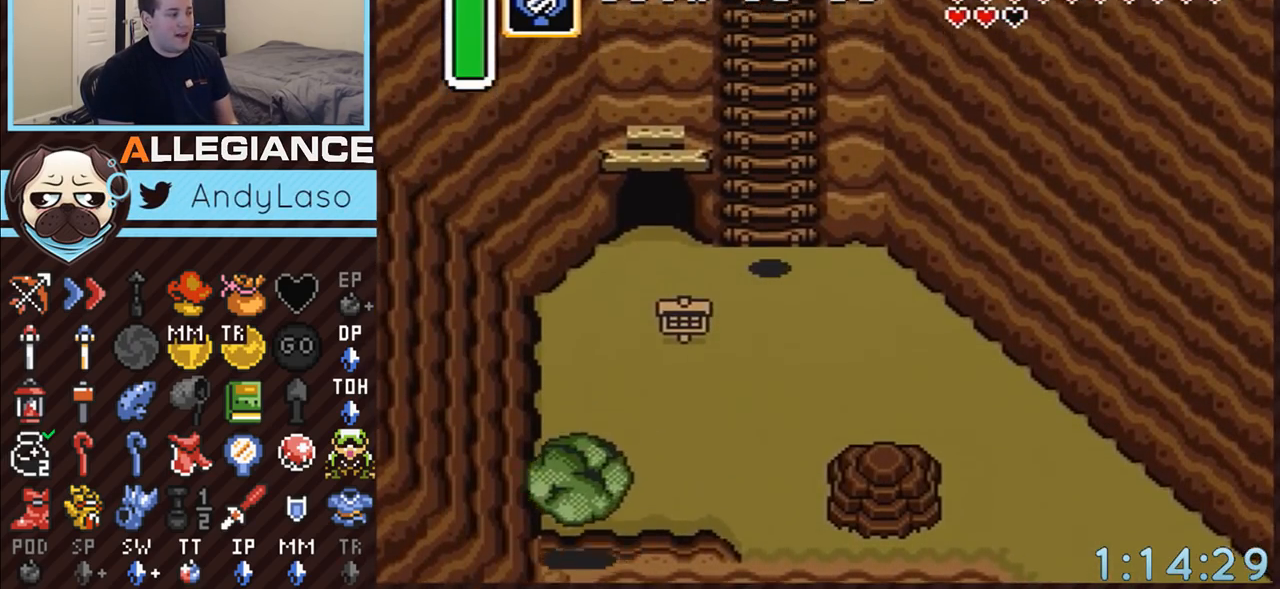
{"buttons": ["DPAD_UP"], "events": [[33, "DPAD_LEFT", "down"], [117, "DPAD_LEFT", "up"], [133, "DPAD_RIGHT", "down"], [183, "DPAD_RIGHT", "up"], [200, "DPAD_LEFT", "down"], [267, "DPAD_LEFT", "up"], [300, "DPAD_LEFT", "down"], [383, "DPAD_LEFT", "up"], [383, "DPAD_RIGHT", "down"], [417, "DPAD_RIGHT", "up"], [450, "DPAD_LEFT", "down"], [483, "DPAD_LEFT", "up"]]}
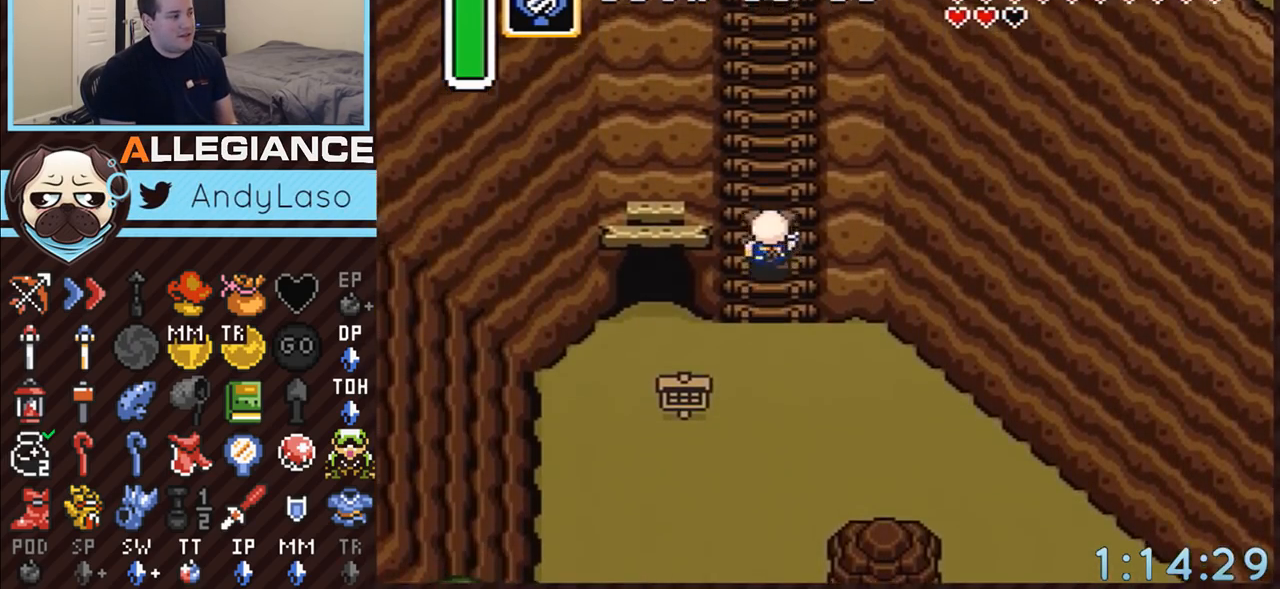
{"buttons": ["DPAD_UP", "DPAD_LEFT"], "events": [[17, "DPAD_RIGHT", "down"], [50, "DPAD_RIGHT", "up"], [83, "DPAD_LEFT", "down"], [100, "DPAD_LEFT", "up"], [133, "DPAD_RIGHT", "down"], [167, "DPAD_RIGHT", "up"], [200, "DPAD_LEFT", "down"], [233, "DPAD_LEFT", "up"], [267, "DPAD_RIGHT", "down"], [283, "DPAD_RIGHT", "up"], [333, "DPAD_LEFT", "down"], [367, "DPAD_LEFT", "up"], [383, "DPAD_RIGHT", "down"], [417, "DPAD_RIGHT", "up"], [450, "DPAD_LEFT", "down"]]}
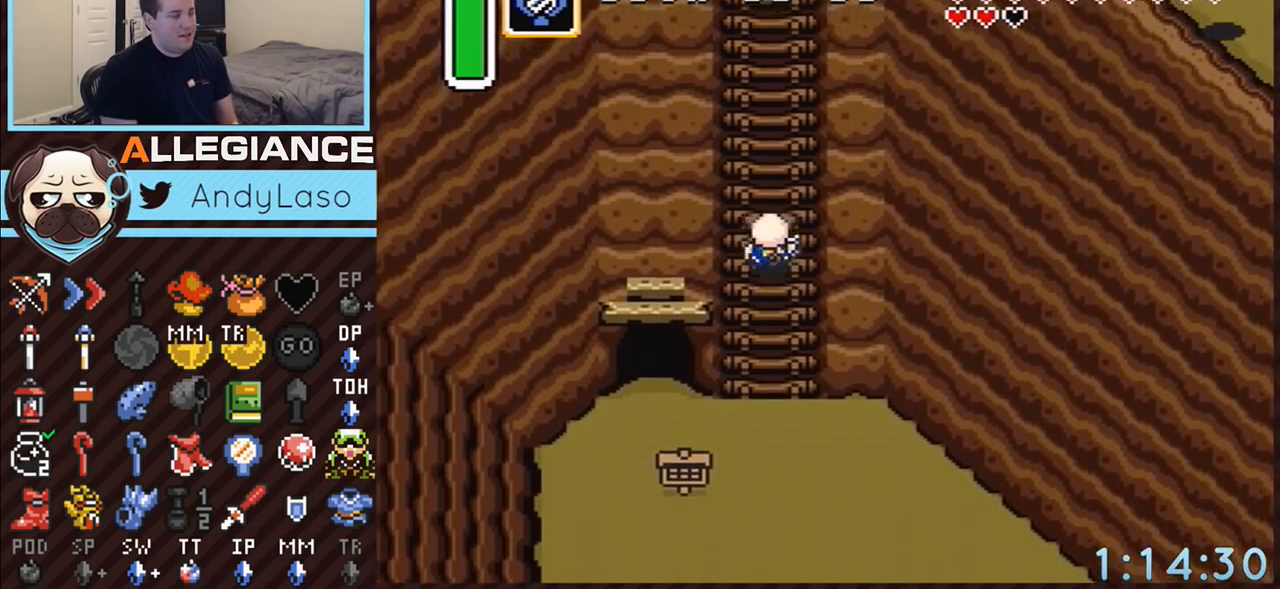
{"buttons": ["DPAD_UP", "DPAD_LEFT"], "events": [[17, "DPAD_LEFT", "up"], [17, "DPAD_RIGHT", "down"], [50, "DPAD_RIGHT", "up"], [67, "DPAD_LEFT", "down"], [117, "DPAD_LEFT", "up"], [133, "DPAD_RIGHT", "down"], [167, "DPAD_RIGHT", "up"], [200, "DPAD_LEFT", "down"], [267, "DPAD_LEFT", "up"], [267, "DPAD_RIGHT", "down"], [300, "DPAD_RIGHT", "up"], [333, "DPAD_LEFT", "down"], [350, "DPAD_LEFT", "up"], [417, "DPAD_RIGHT", "down"], [450, "DPAD_LEFT", "down"], [450, "DPAD_RIGHT", "up"]]}